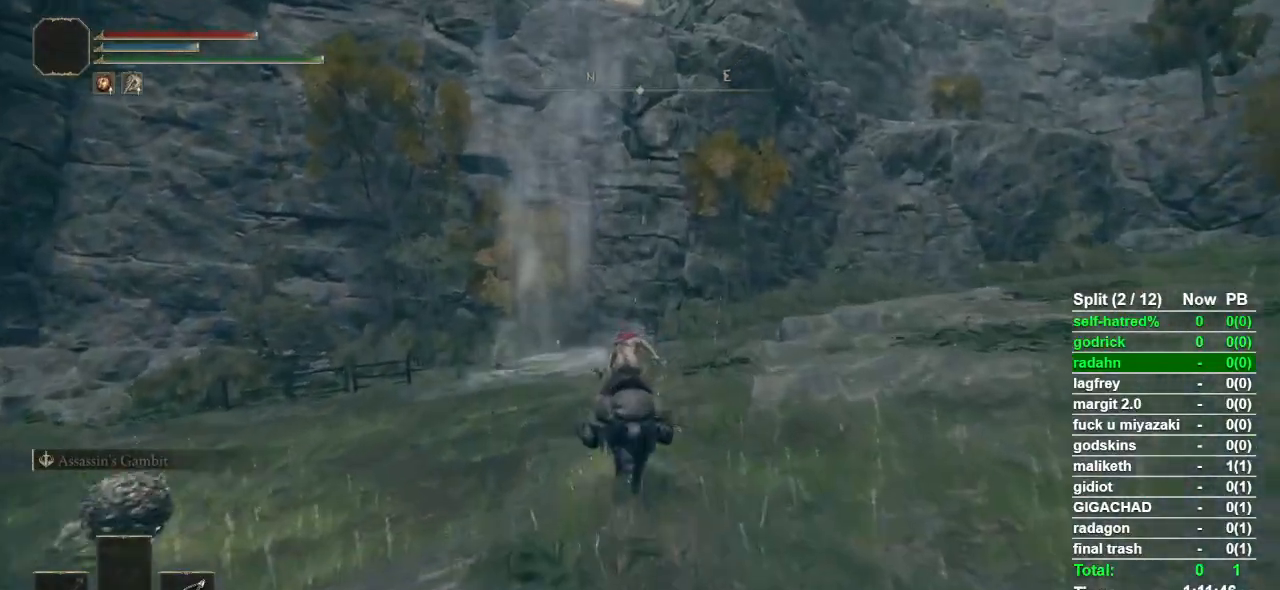
Gameplay with a controller (PlayStation layout); each line is a JSON object with the inputs held at the frame after it. "events" lists button and stick changes between this image and that frame as [ms after this image, input, new state], when the widget could be followed in between.
{"buttons": [], "left_stick": "up", "right_stick": "center", "events": [[100, "CIRCLE", "up"]]}
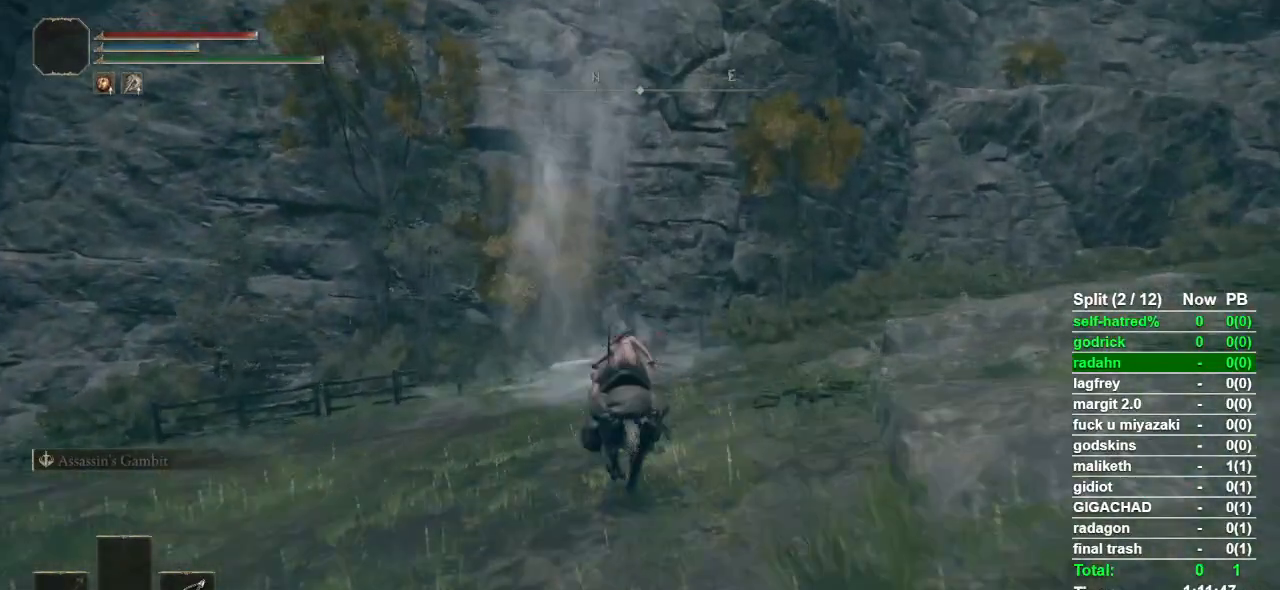
{"buttons": [], "left_stick": "up", "right_stick": "center", "events": []}
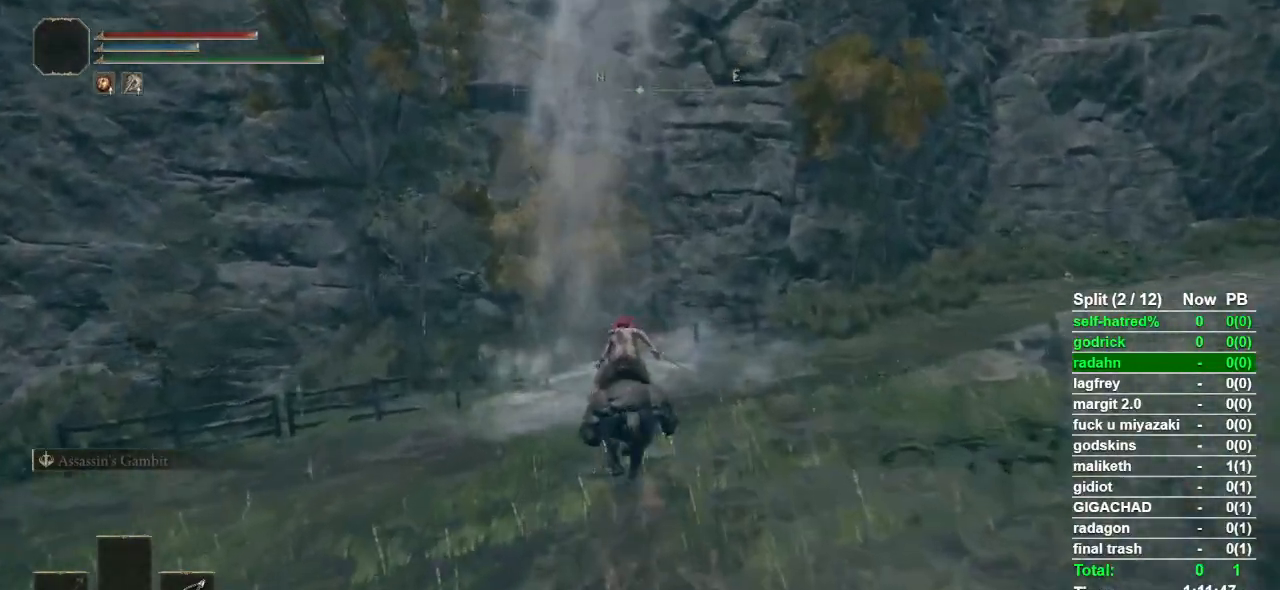
{"buttons": [], "left_stick": "up", "right_stick": "center", "events": []}
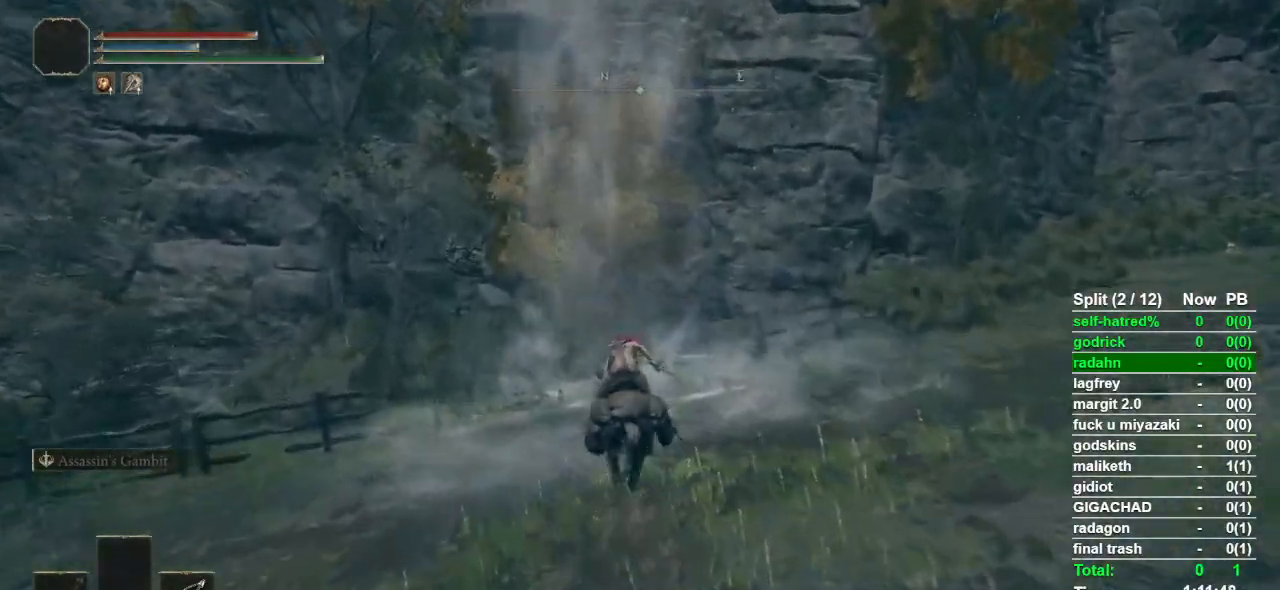
{"buttons": ["CROSS"], "left_stick": "up", "right_stick": "center", "events": [[467, "CROSS", "down"]]}
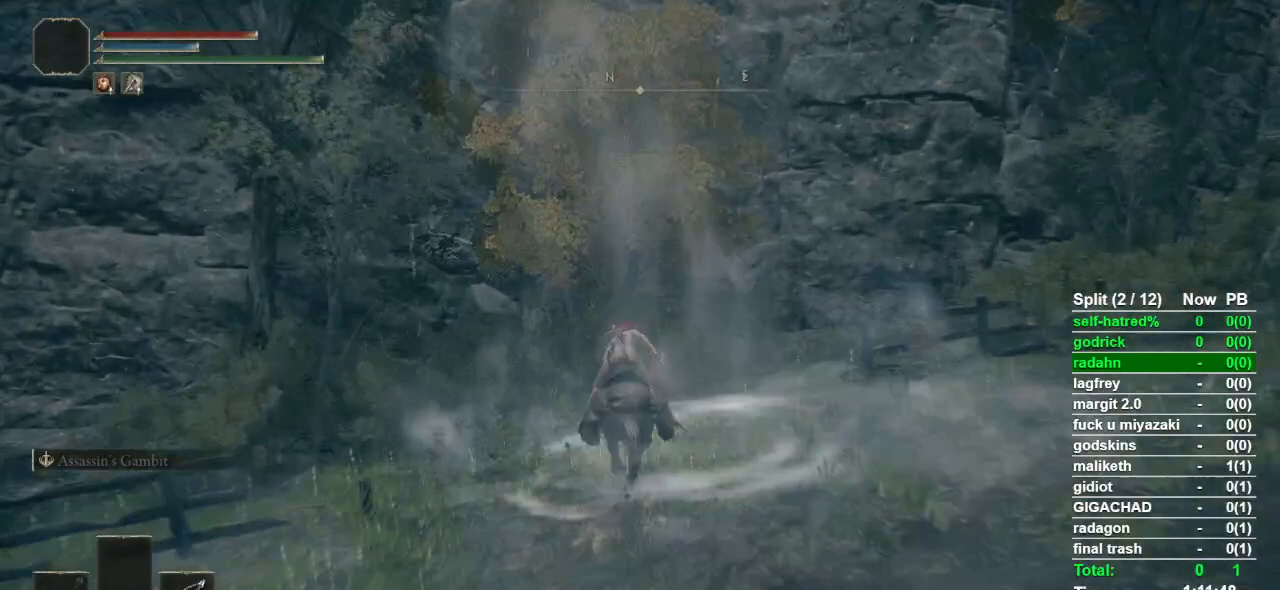
{"buttons": [], "left_stick": "up", "right_stick": "center", "events": [[100, "CROSS", "up"]]}
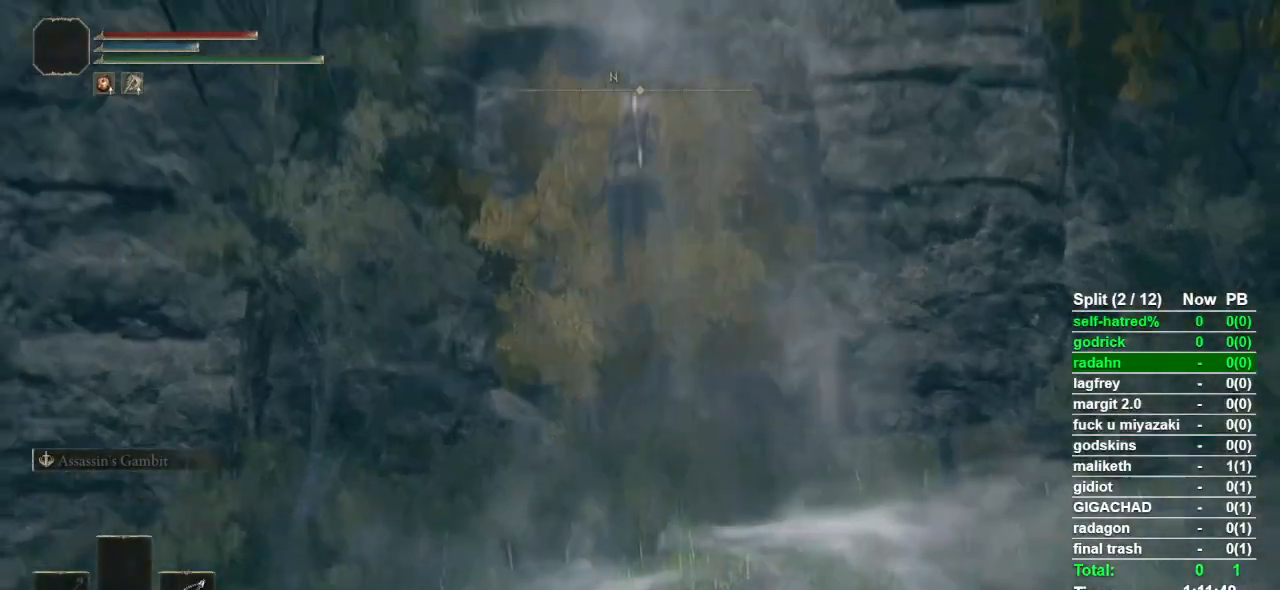
{"buttons": [], "left_stick": "up", "right_stick": "center", "events": []}
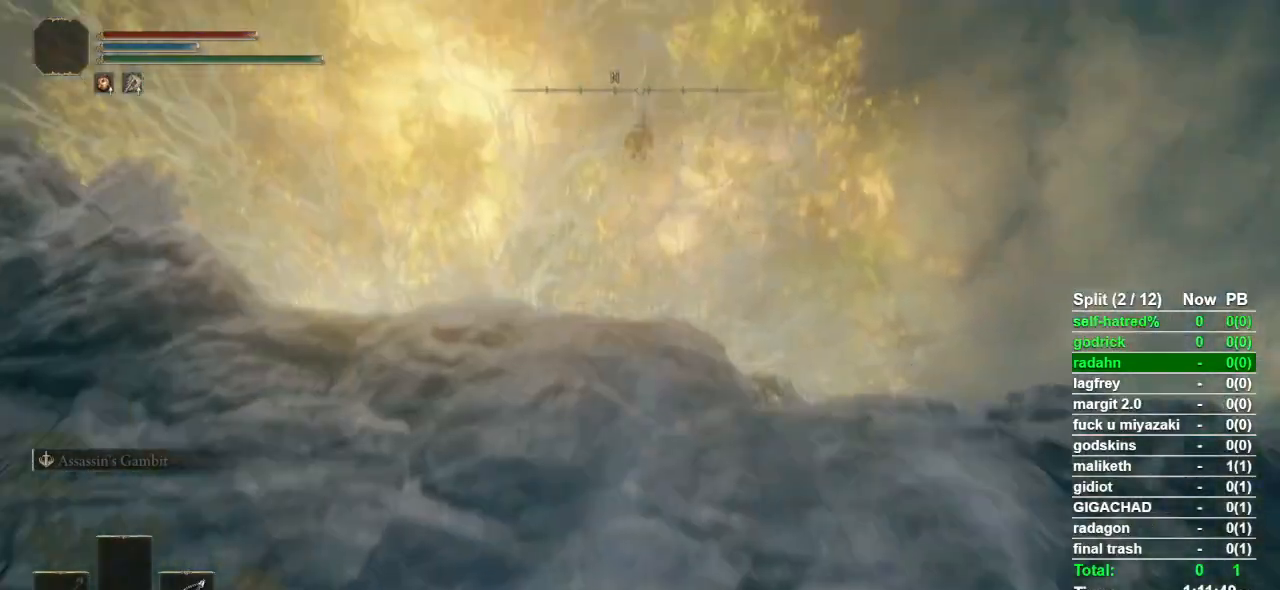
{"buttons": [], "left_stick": "up", "right_stick": "down", "events": [[167, "right_stick", "down"]]}
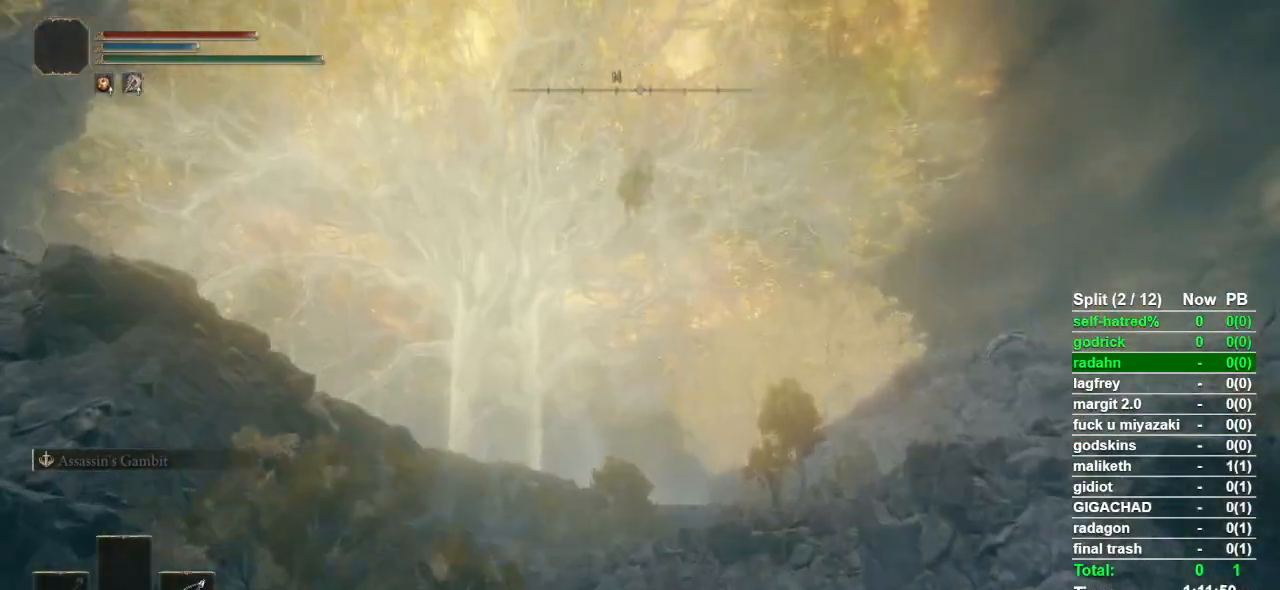
{"buttons": [], "left_stick": "up", "right_stick": "down", "events": []}
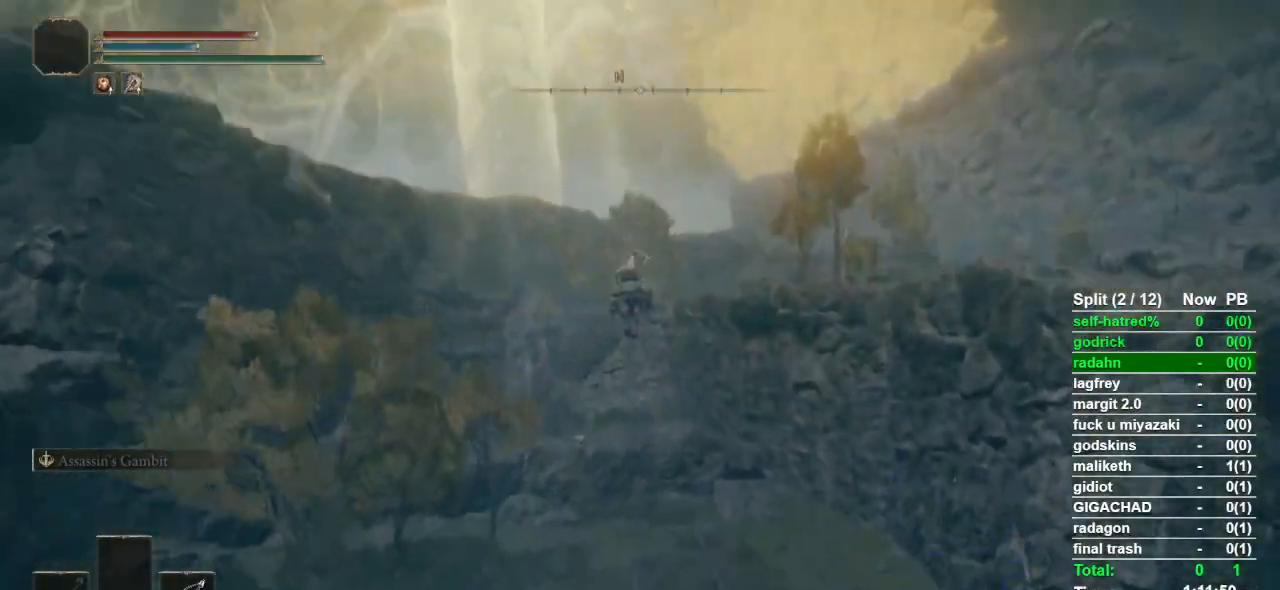
{"buttons": [], "left_stick": "up", "right_stick": "center", "events": [[100, "right_stick", "down-right"], [267, "right_stick", "right"], [367, "right_stick", "center"]]}
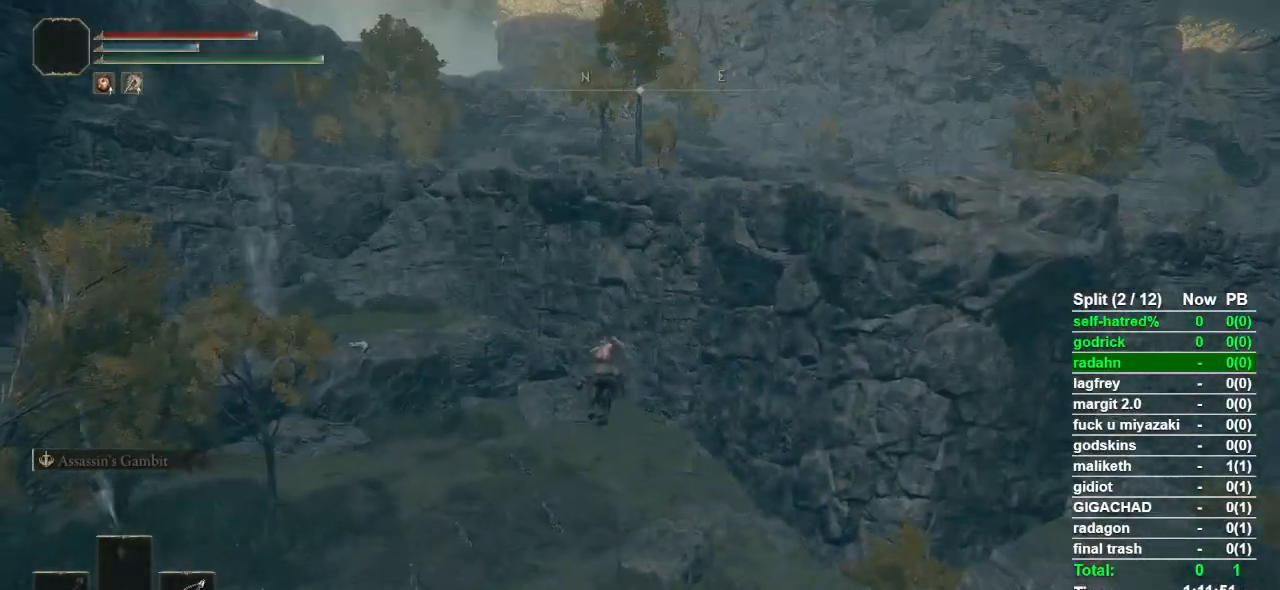
{"buttons": [], "left_stick": "up", "right_stick": "center", "events": []}
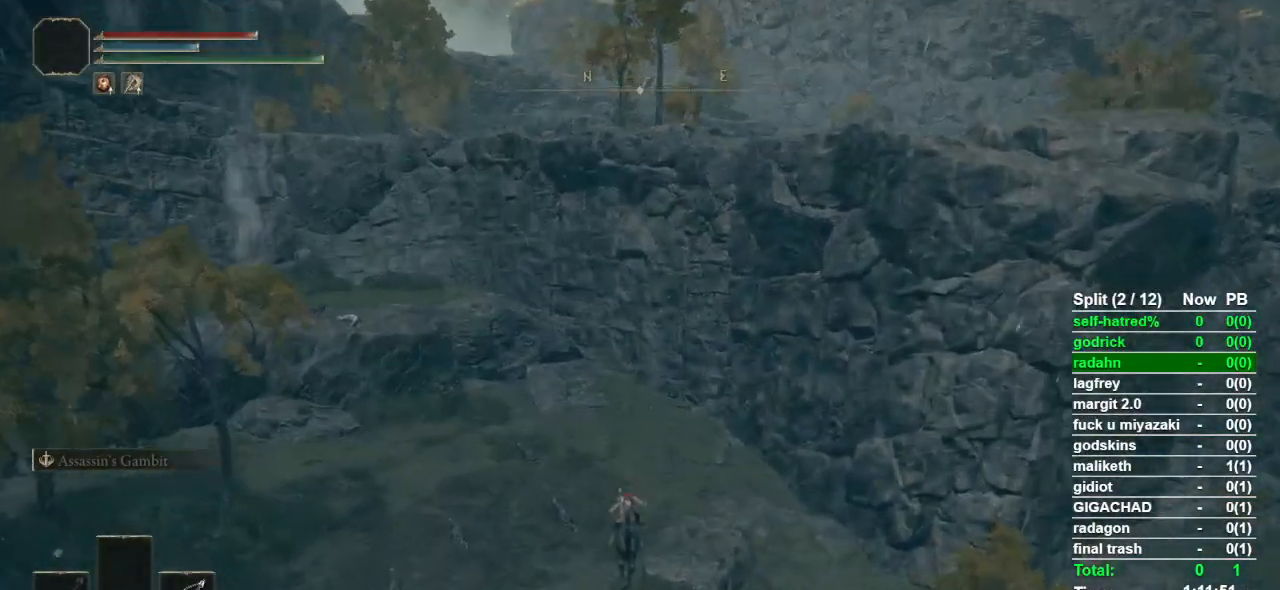
{"buttons": ["CIRCLE"], "left_stick": "up", "right_stick": "center", "events": [[267, "CIRCLE", "down"], [367, "CIRCLE", "up"], [433, "CIRCLE", "down"]]}
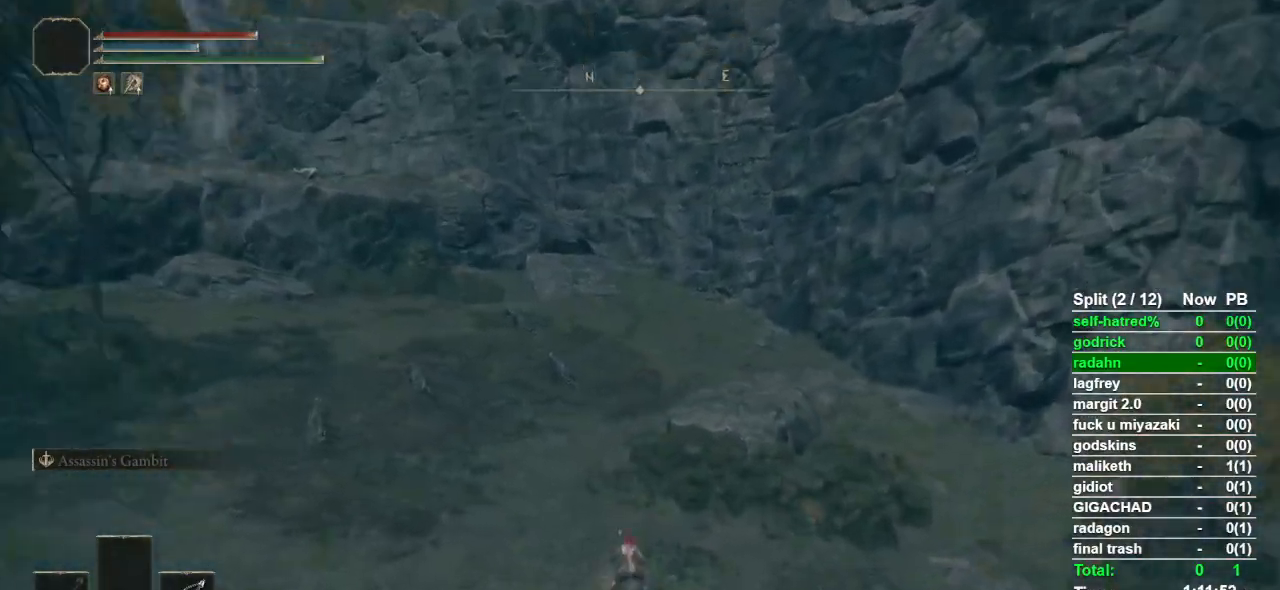
{"buttons": [], "left_stick": "up", "right_stick": "center", "events": [[33, "CIRCLE", "up"], [100, "CIRCLE", "down"], [200, "CIRCLE", "up"], [267, "CIRCLE", "down"], [367, "CIRCLE", "up"], [433, "CIRCLE", "down"], [500, "CIRCLE", "up"]]}
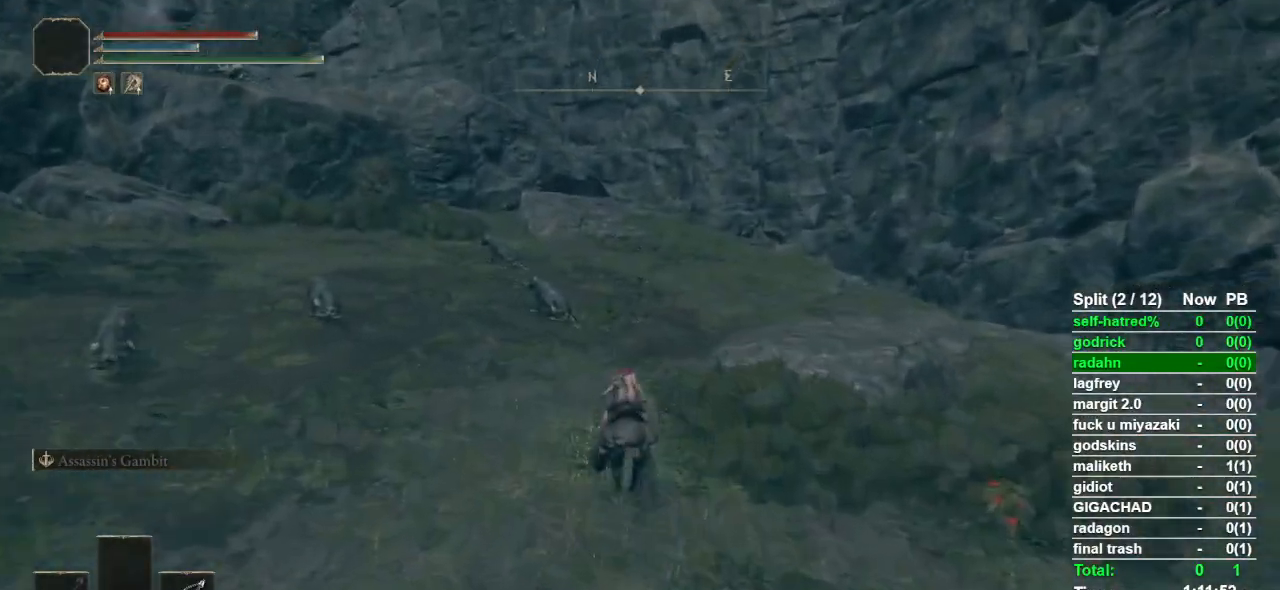
{"buttons": [], "left_stick": "up", "right_stick": "center", "events": [[100, "CIRCLE", "down"], [167, "CIRCLE", "up"], [233, "CIRCLE", "down"], [333, "CIRCLE", "up"]]}
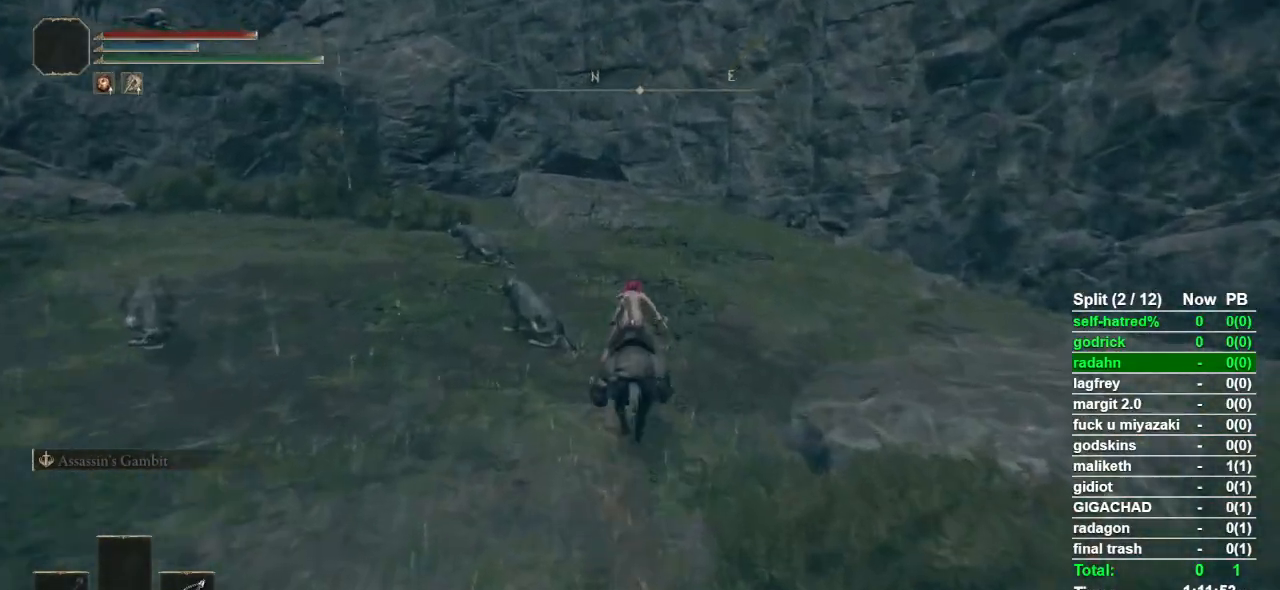
{"buttons": [], "left_stick": "up", "right_stick": "center", "events": []}
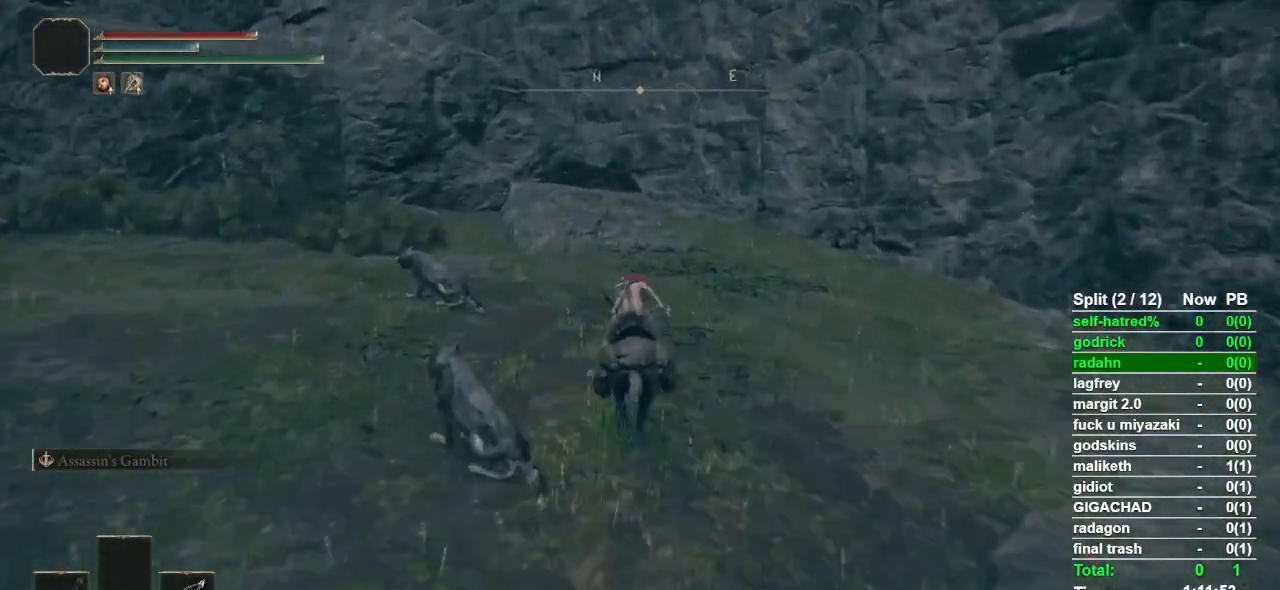
{"buttons": [], "left_stick": "up", "right_stick": "center", "events": []}
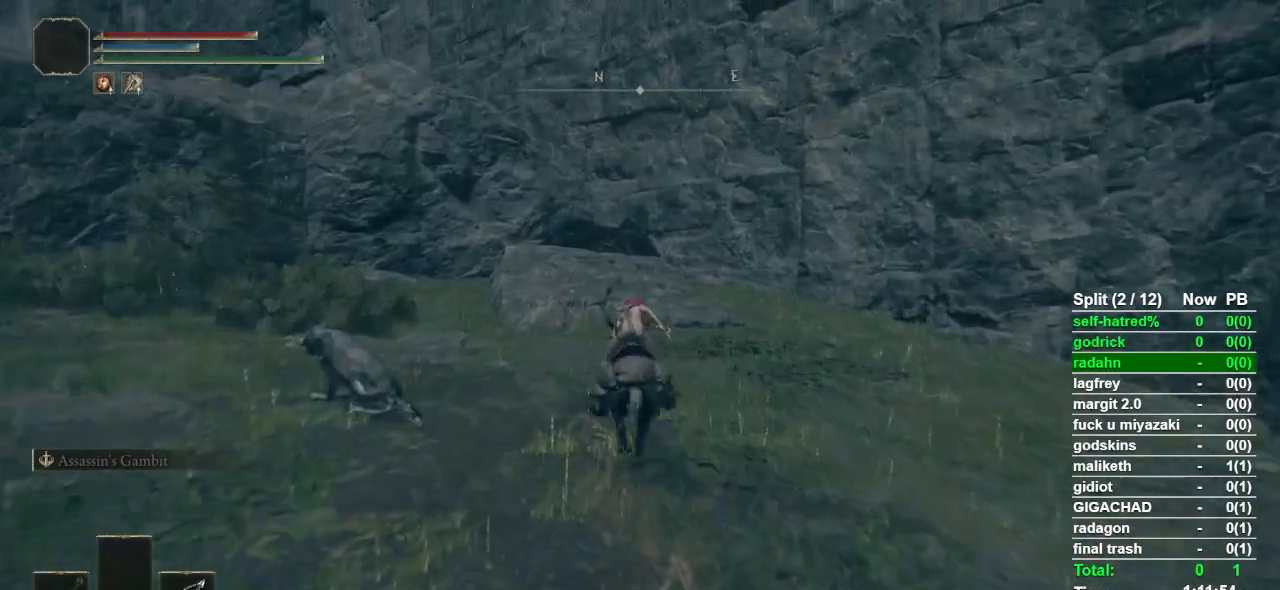
{"buttons": [], "left_stick": "up", "right_stick": "center", "events": [[300, "right_stick", "up"], [367, "right_stick", "center"]]}
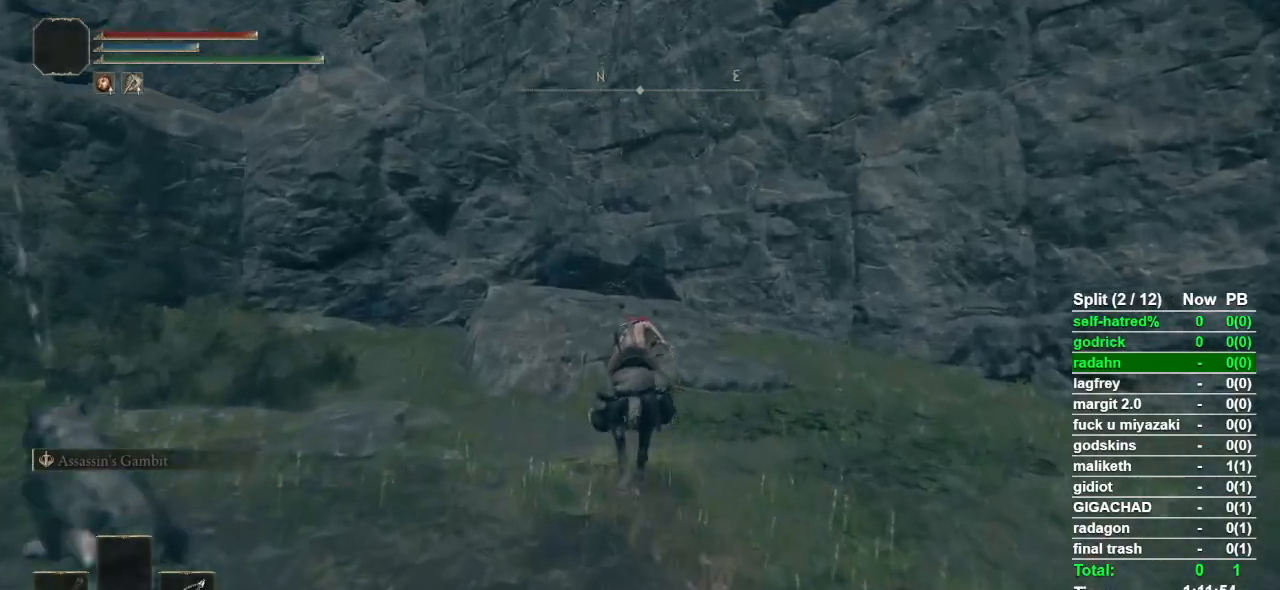
{"buttons": [], "left_stick": "up", "right_stick": "center", "events": []}
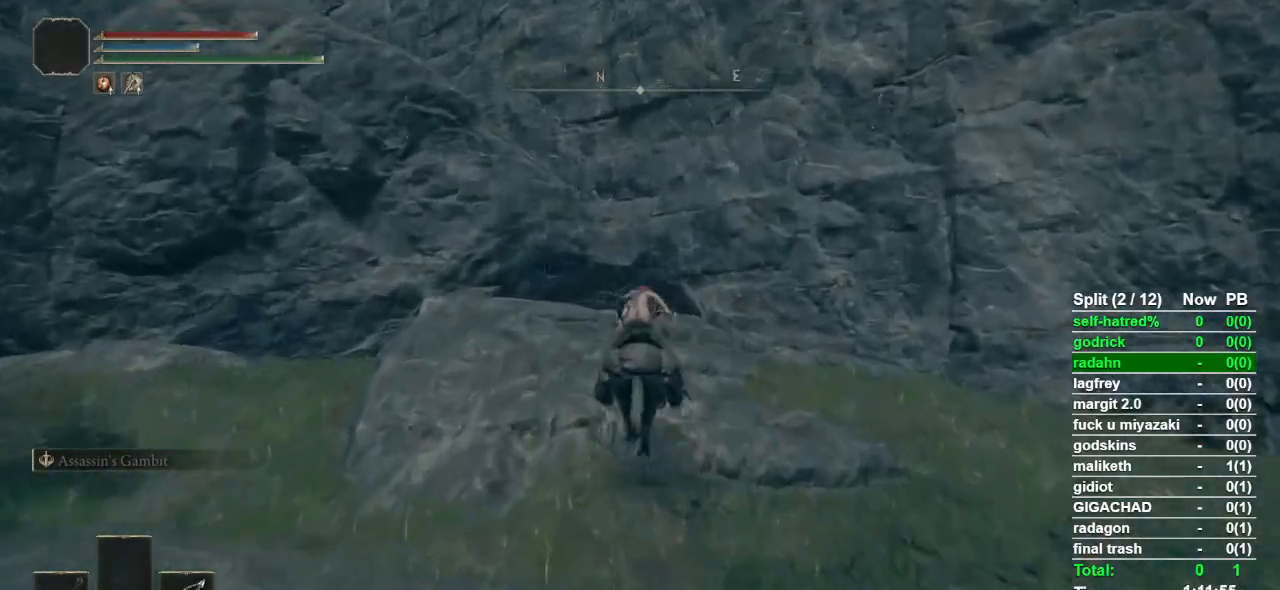
{"buttons": [], "left_stick": "up", "right_stick": "center", "events": [[267, "CROSS", "down"], [367, "CROSS", "up"], [433, "CROSS", "down"], [500, "CROSS", "up"]]}
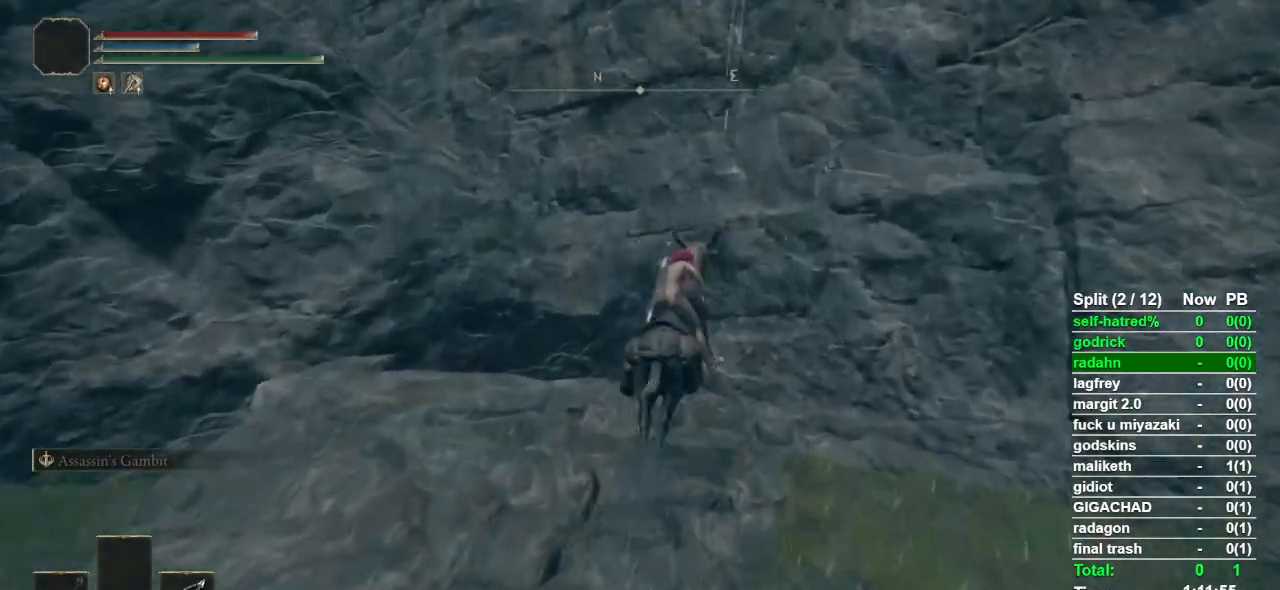
{"buttons": [], "left_stick": "up-left", "right_stick": "down-left", "events": [[67, "CROSS", "down"], [167, "CROSS", "up"], [400, "left_stick", "up-left"], [400, "right_stick", "down-left"]]}
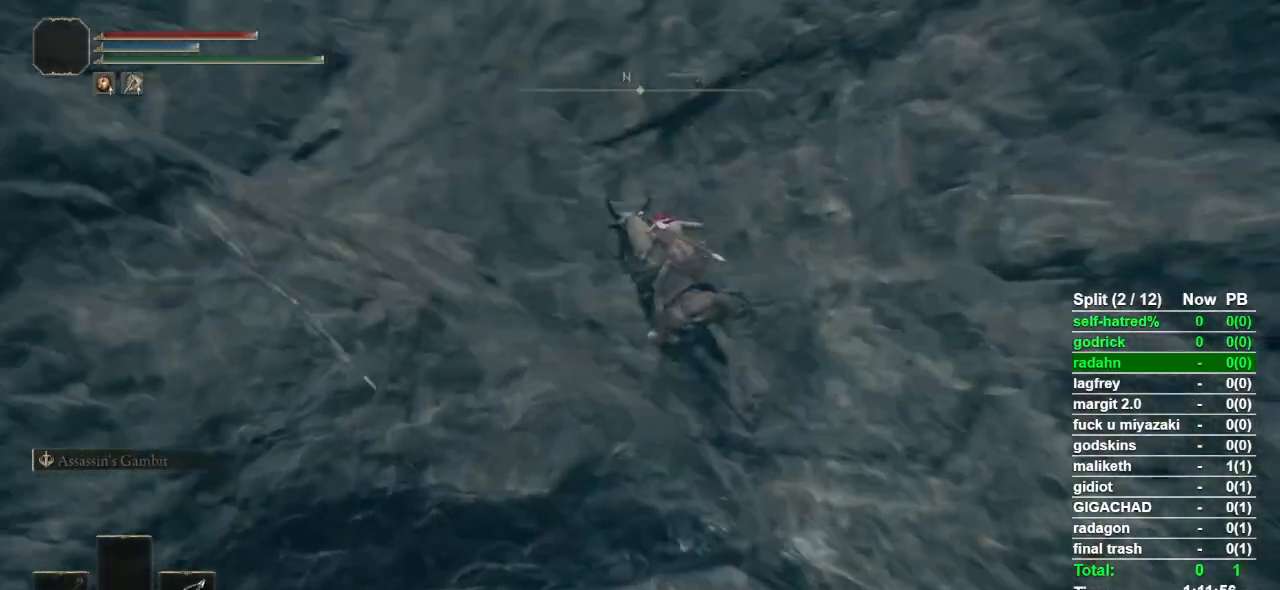
{"buttons": ["CIRCLE"], "left_stick": "up-left", "right_stick": "center", "events": [[167, "right_stick", "center"], [467, "CIRCLE", "down"]]}
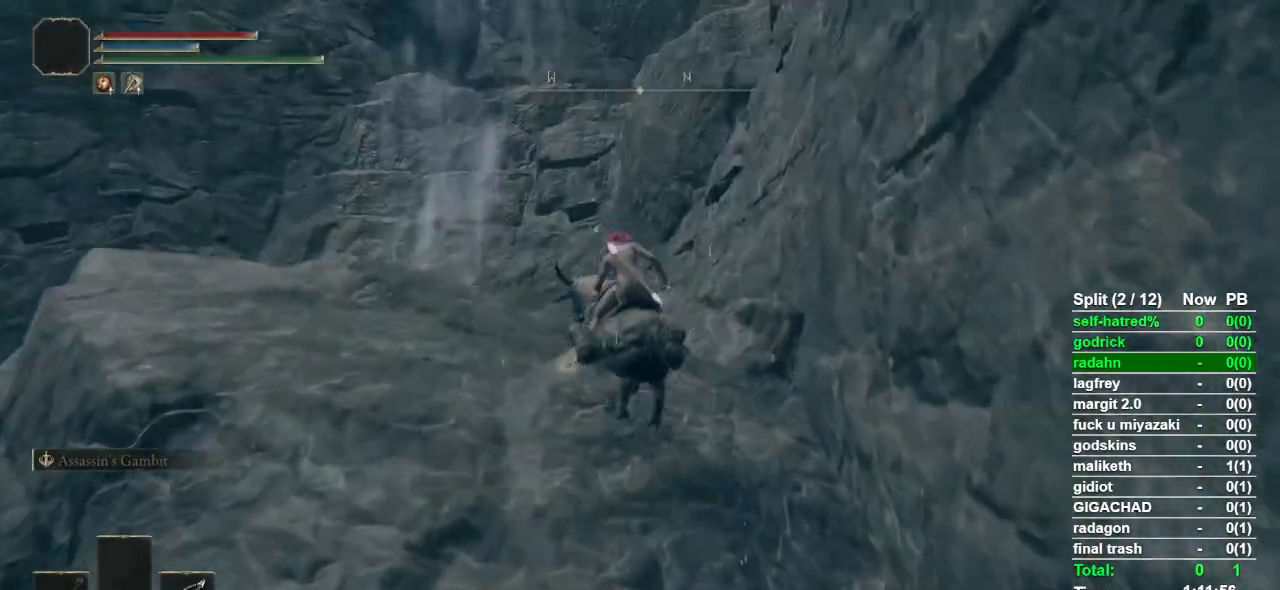
{"buttons": [], "left_stick": "up-left", "right_stick": "center", "events": [[100, "CIRCLE", "up"], [367, "right_stick", "down"], [467, "right_stick", "center"]]}
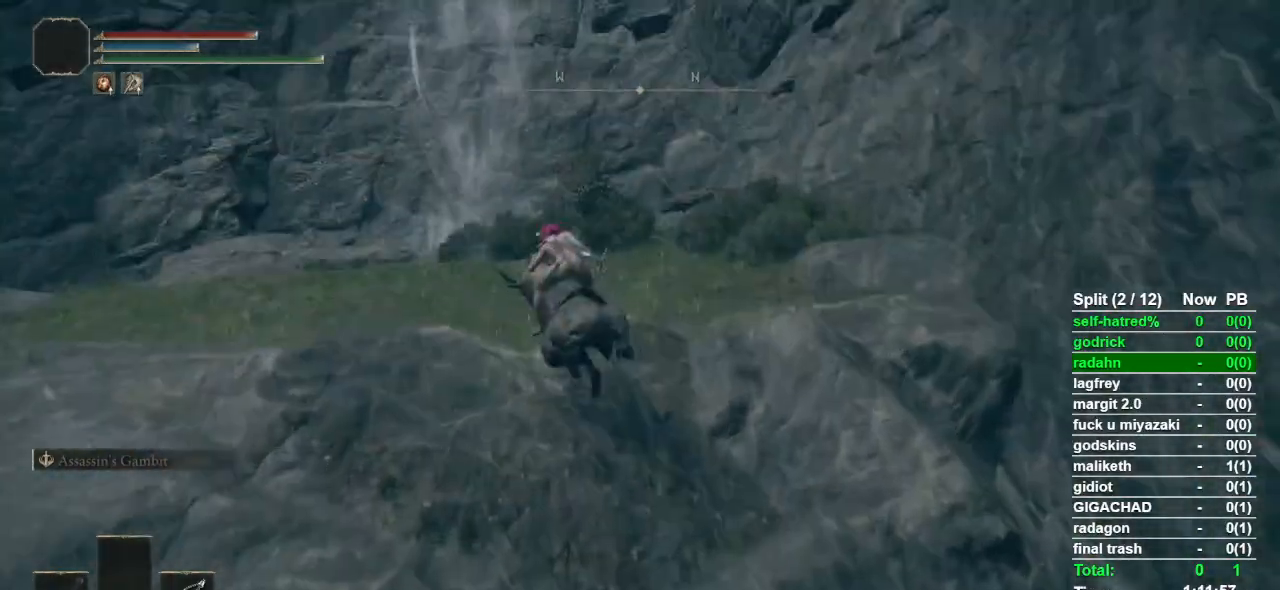
{"buttons": [], "left_stick": "up-left", "right_stick": "center", "events": []}
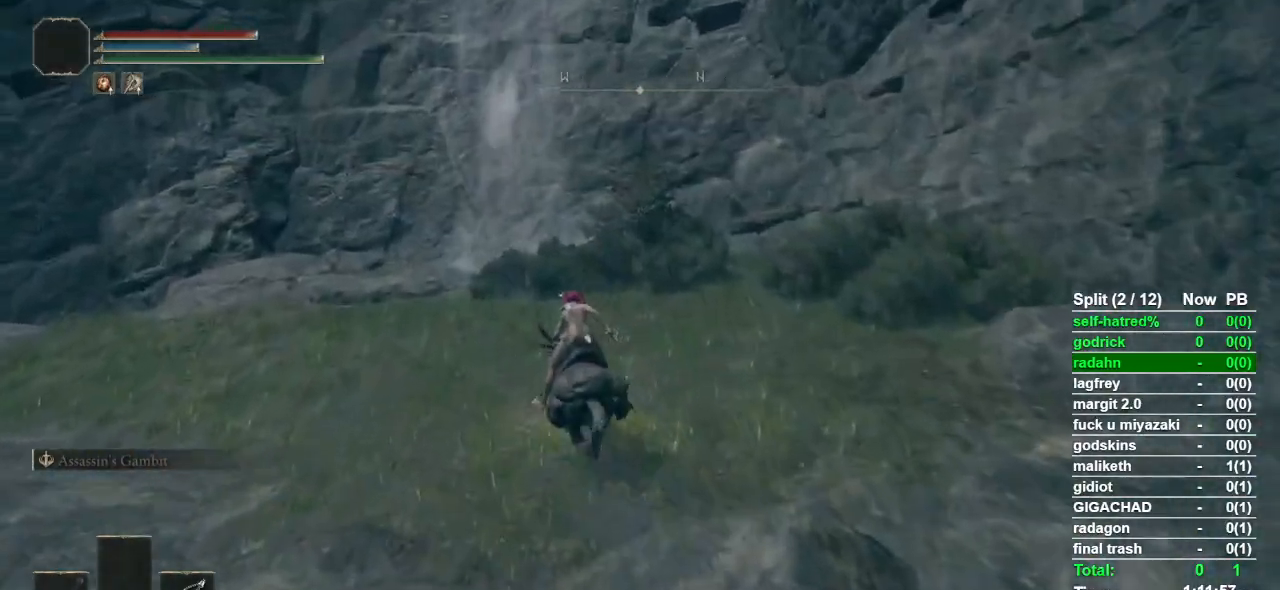
{"buttons": [], "left_stick": "up", "right_stick": "center", "events": [[133, "left_stick", "up"], [333, "CIRCLE", "down"], [433, "CIRCLE", "up"]]}
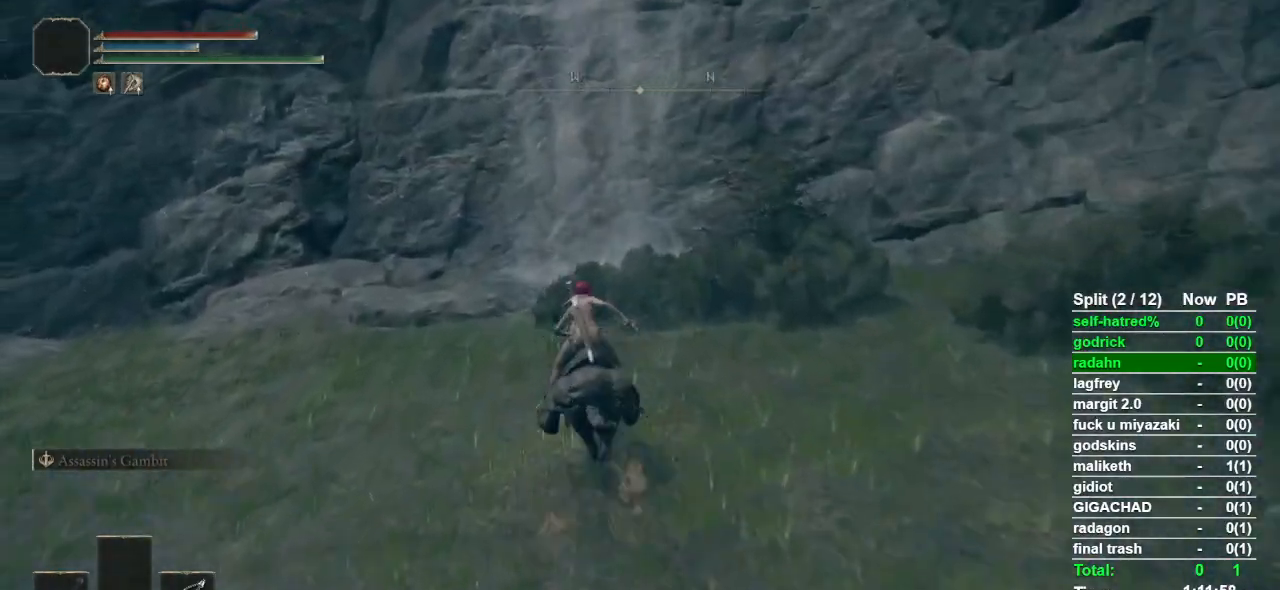
{"buttons": [], "left_stick": "up", "right_stick": "center", "events": [[267, "right_stick", "down"], [367, "right_stick", "center"]]}
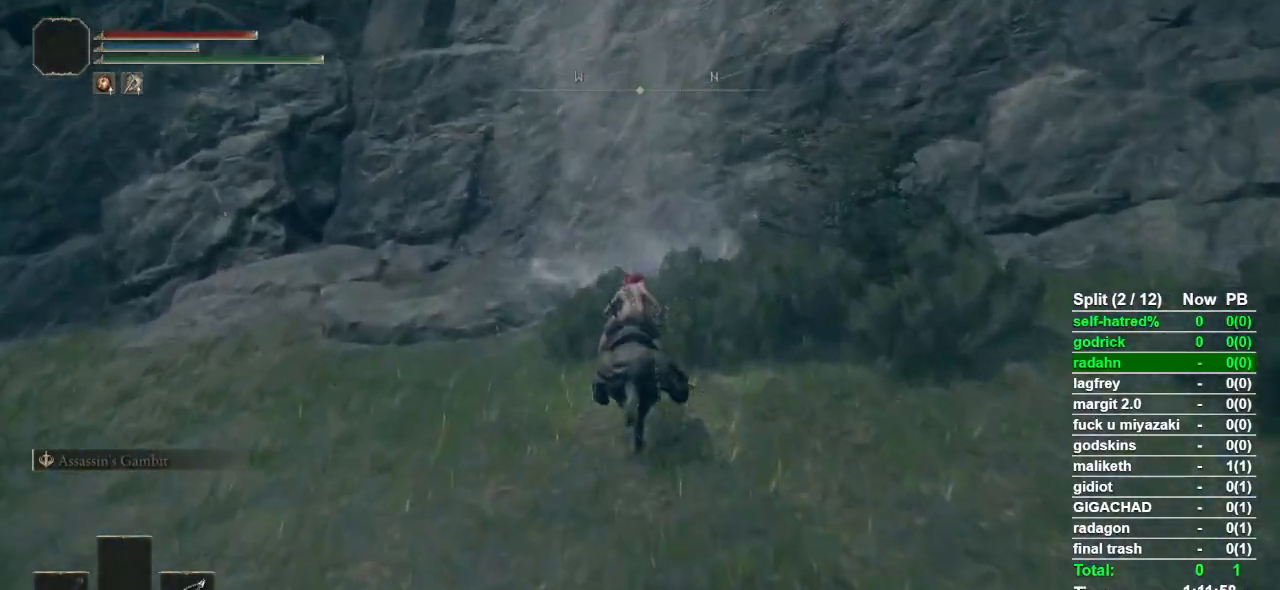
{"buttons": [], "left_stick": "up", "right_stick": "center", "events": []}
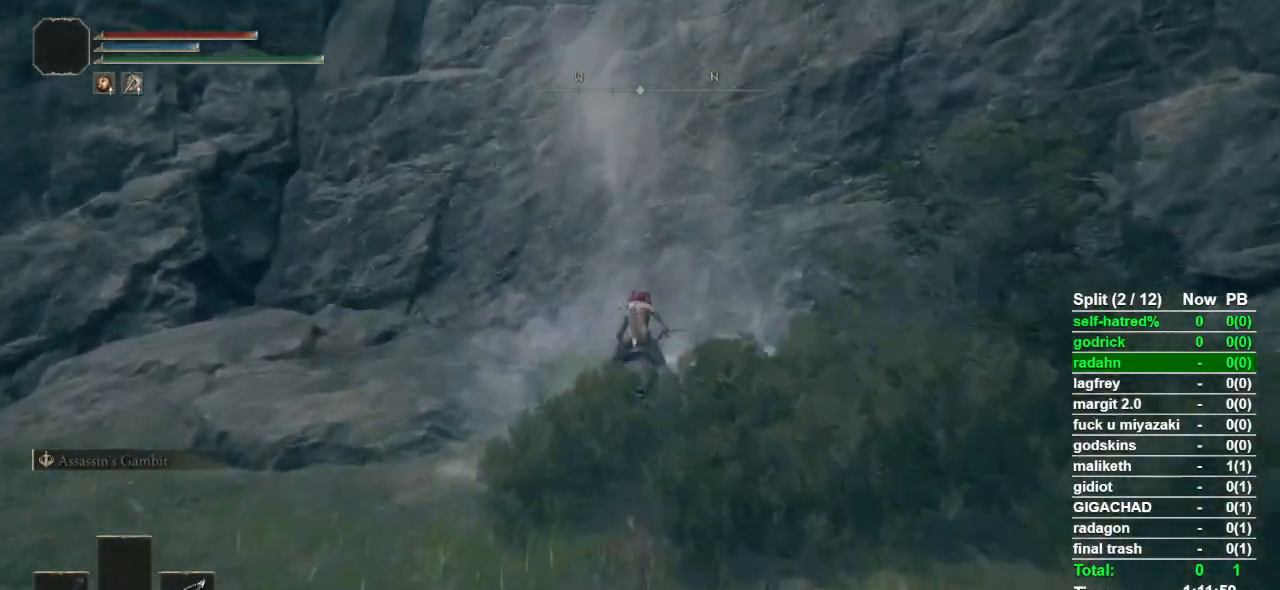
{"buttons": [], "left_stick": "up", "right_stick": "up", "events": [[100, "CROSS", "down"], [267, "CROSS", "up"], [467, "right_stick", "up"]]}
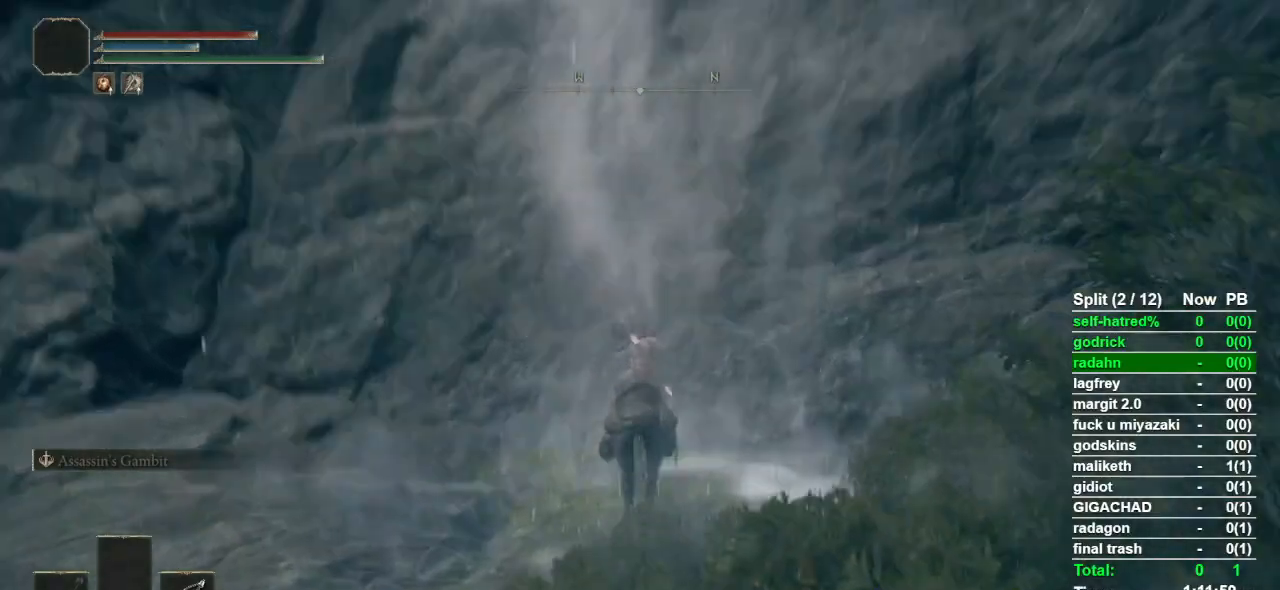
{"buttons": [], "left_stick": "up", "right_stick": "center", "events": [[233, "right_stick", "center"]]}
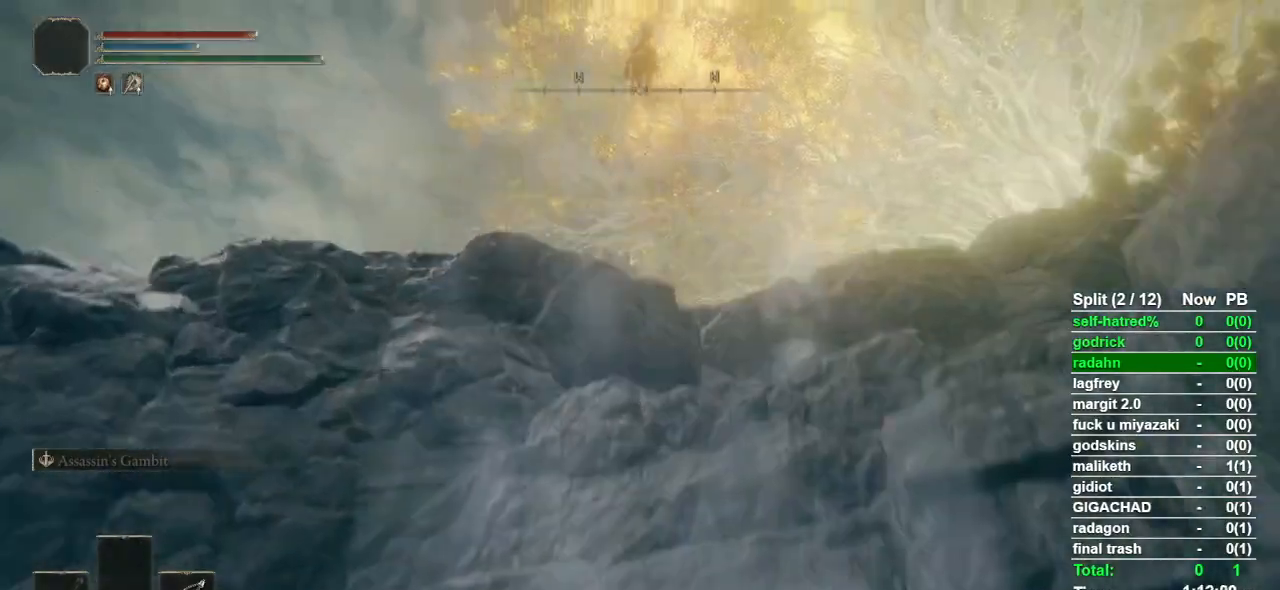
{"buttons": [], "left_stick": "up", "right_stick": "center", "events": []}
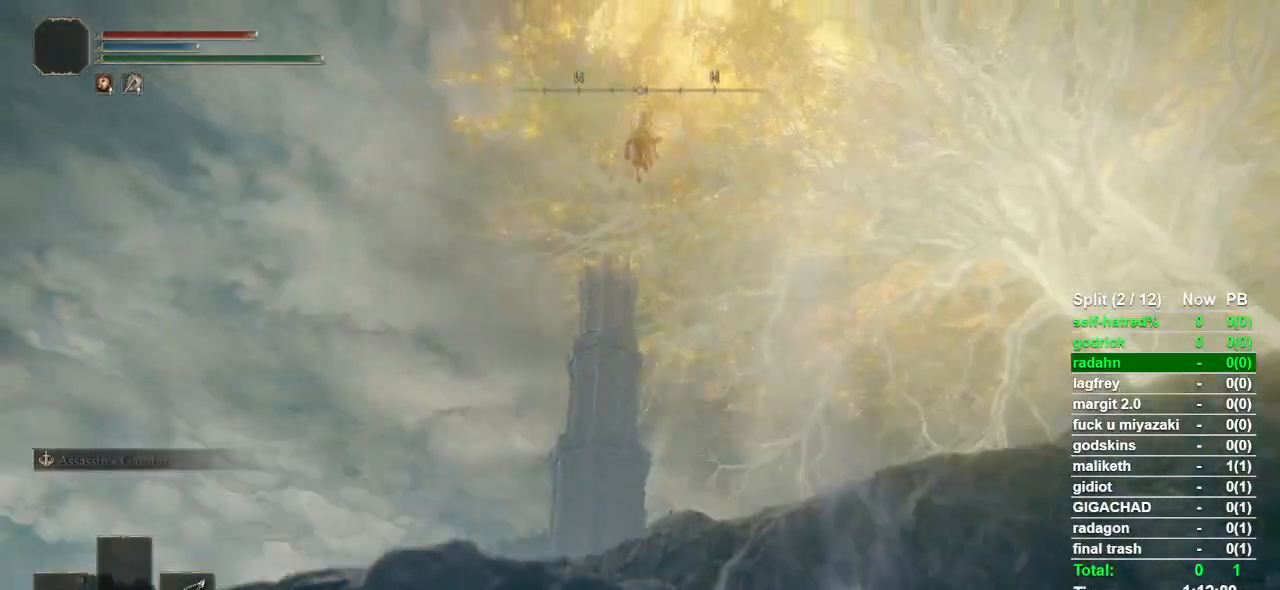
{"buttons": [], "left_stick": "up", "right_stick": "down", "events": [[300, "right_stick", "down"]]}
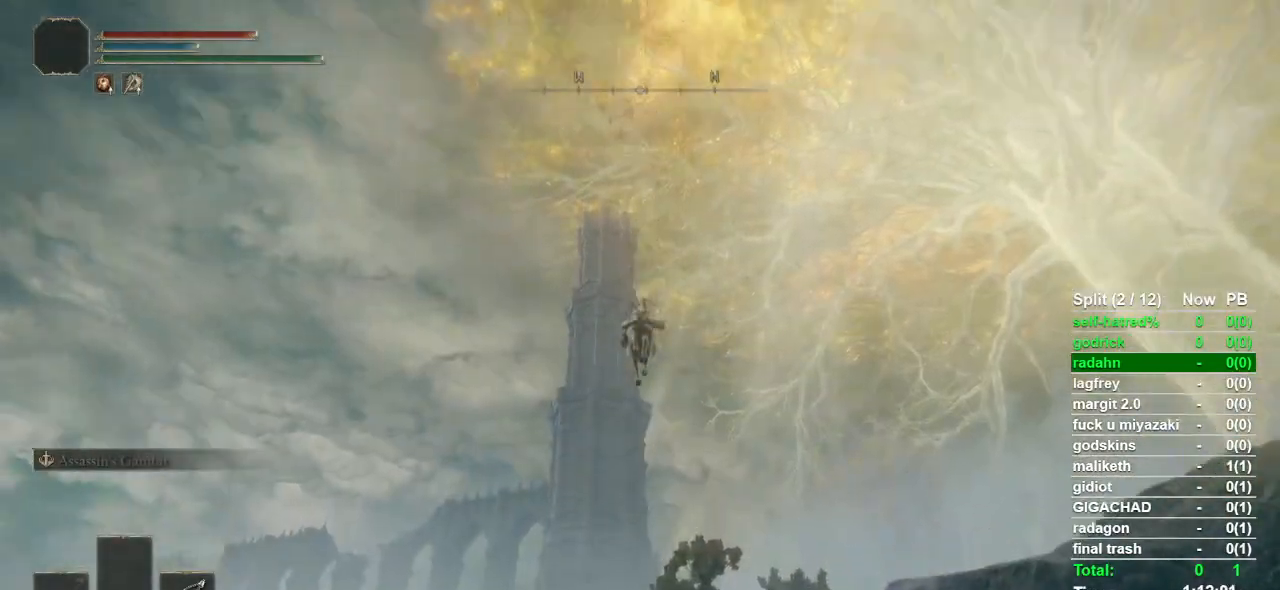
{"buttons": [], "left_stick": "up", "right_stick": "down", "events": []}